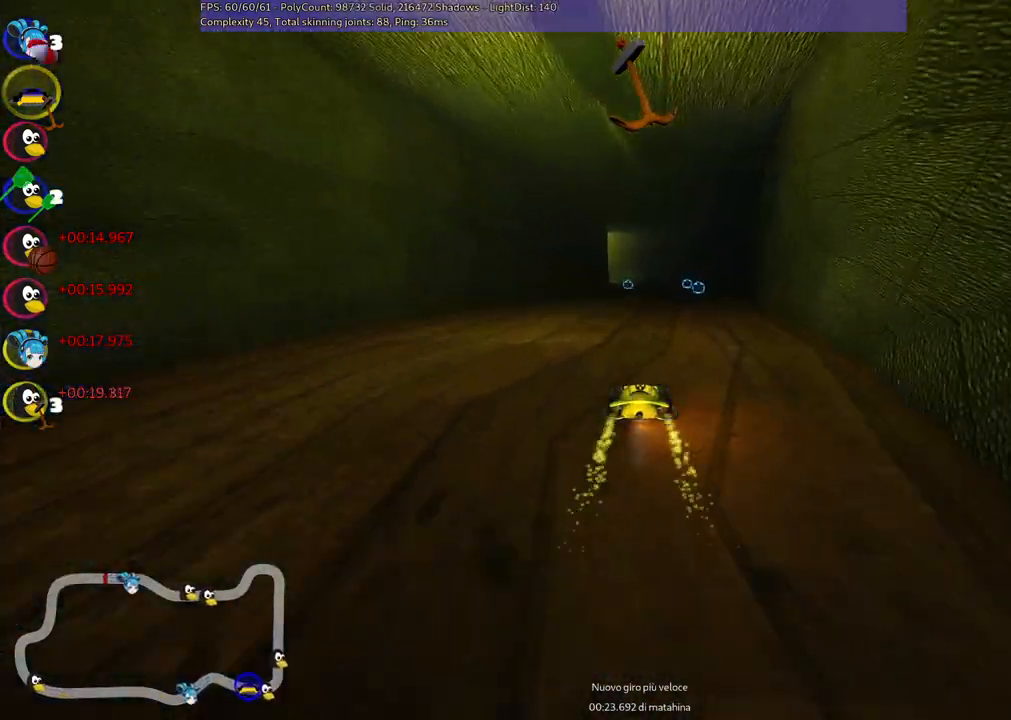
Gameplay with keyboard; each line is a JSON object with the keys held at the frame after it. "events" lists presses ("down") and releases ("up") of ".", "/", "alt_r", "b", "c", "comma", "ctrl_r", "d", "down", "f", "g", "h", "j", "k", "l", "left", "m", "n", "quote", "return", "right", "semicolon", "shift_r", "space", "super", "up" and "v" between this image and that frame as [ms after this image, input, new state], when the widget could be followed in between. No other keys are recorded. Mouse input is not recorded.
{"keys": ["up"], "events": [[133, "space", "down"], [267, "left", "down"], [267, "space", "up"], [417, "left", "up"]]}
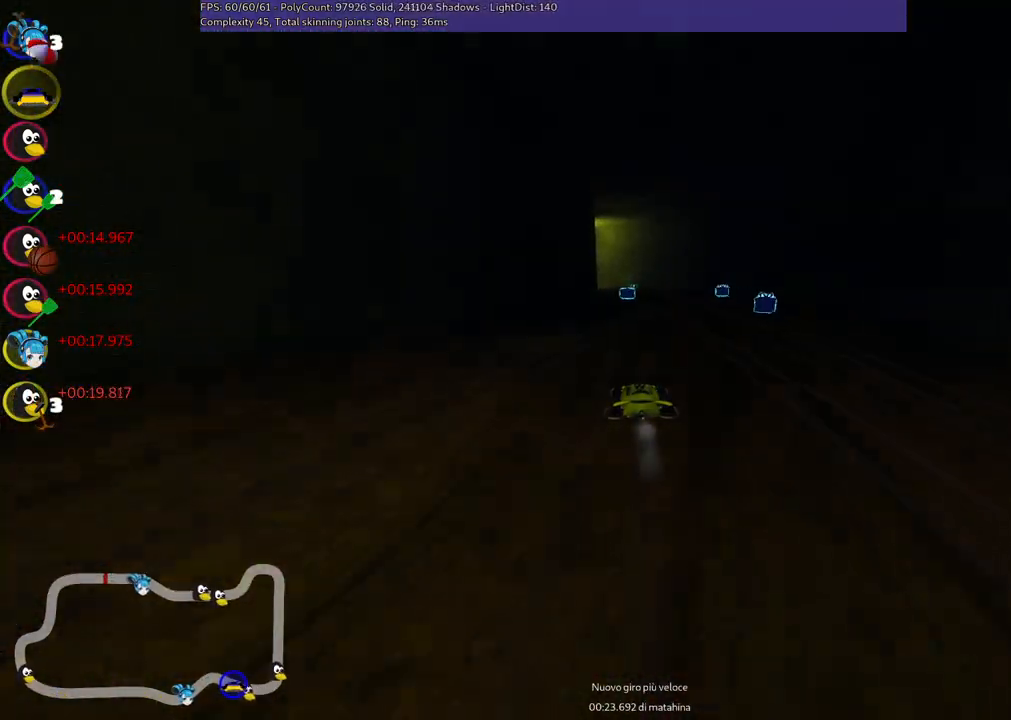
{"keys": ["left", "m", "up"], "events": [[150, "n", "down"], [200, "right", "down"], [283, "right", "up"], [333, "n", "up"], [383, "left", "down"], [433, "m", "down"]]}
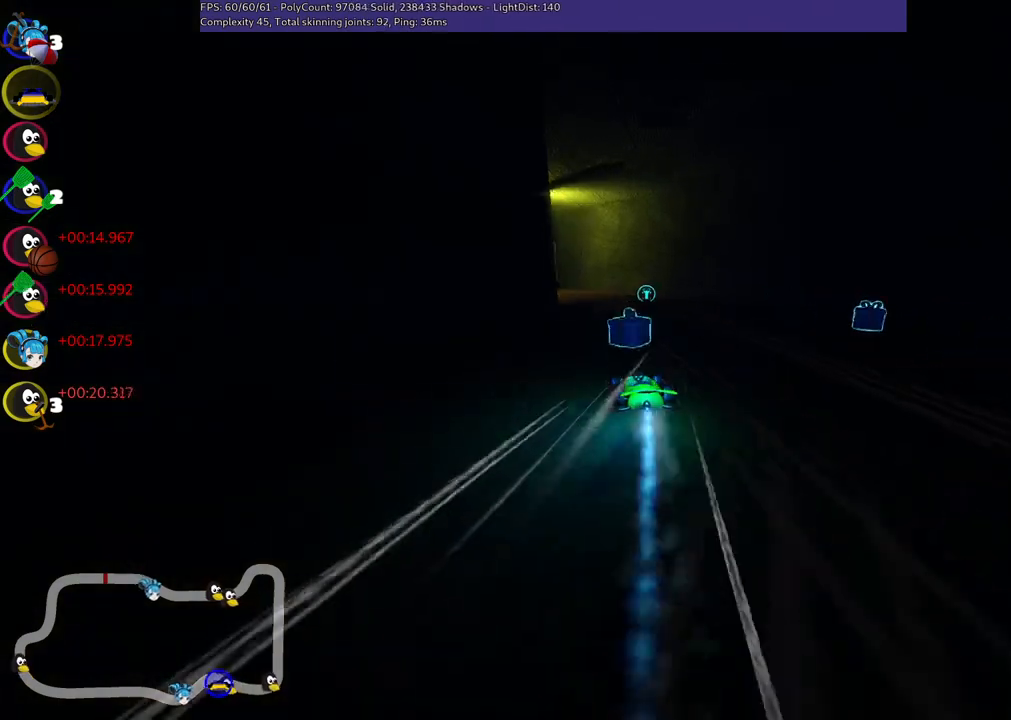
{"keys": ["right", "up"], "events": [[67, "left", "up"], [167, "m", "up"], [317, "left", "down"], [500, "left", "up"], [500, "right", "down"]]}
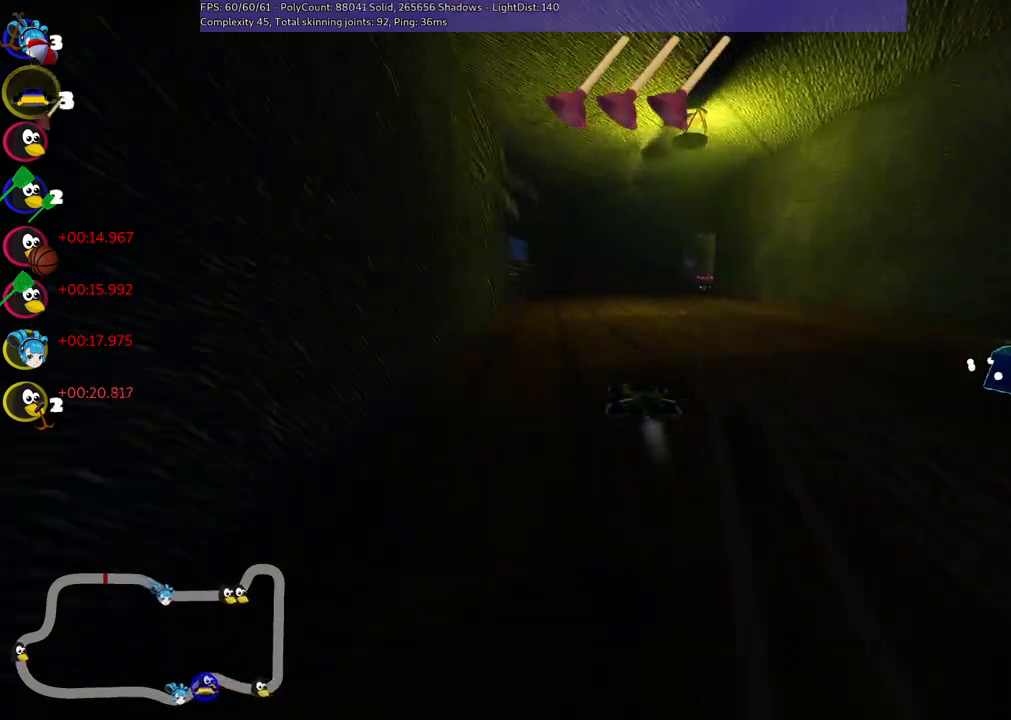
{"keys": ["left", "m", "up"], "events": [[50, "m", "down"], [100, "left", "down"], [183, "right", "up"], [283, "right", "down"], [383, "right", "up"]]}
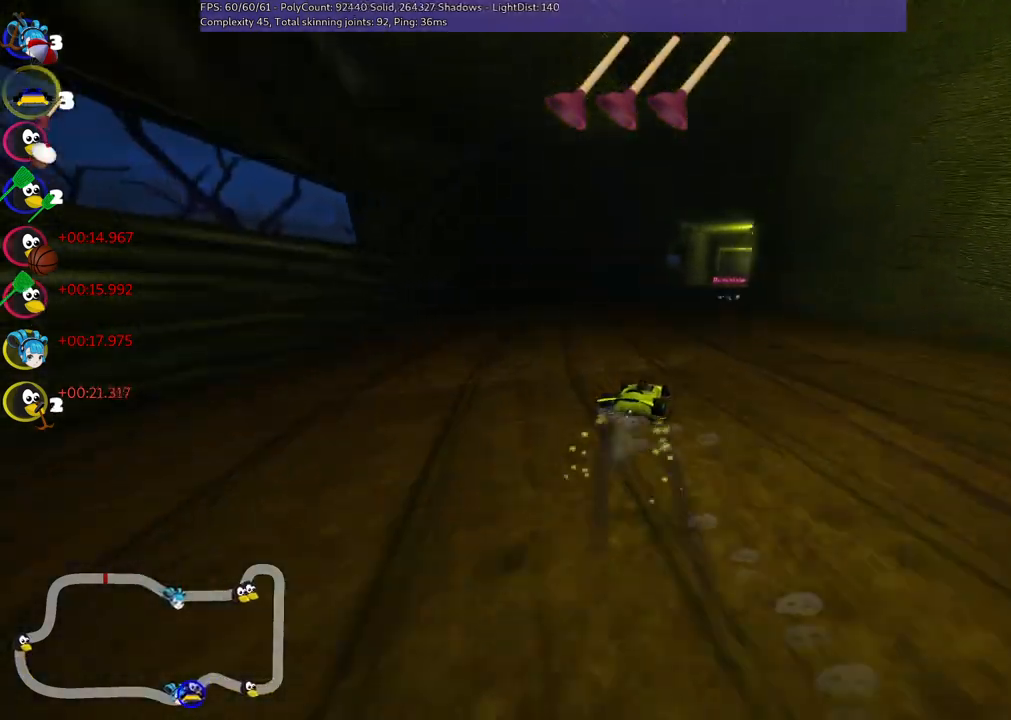
{"keys": ["left", "m", "up"], "events": [[17, "space", "down"], [117, "space", "up"]]}
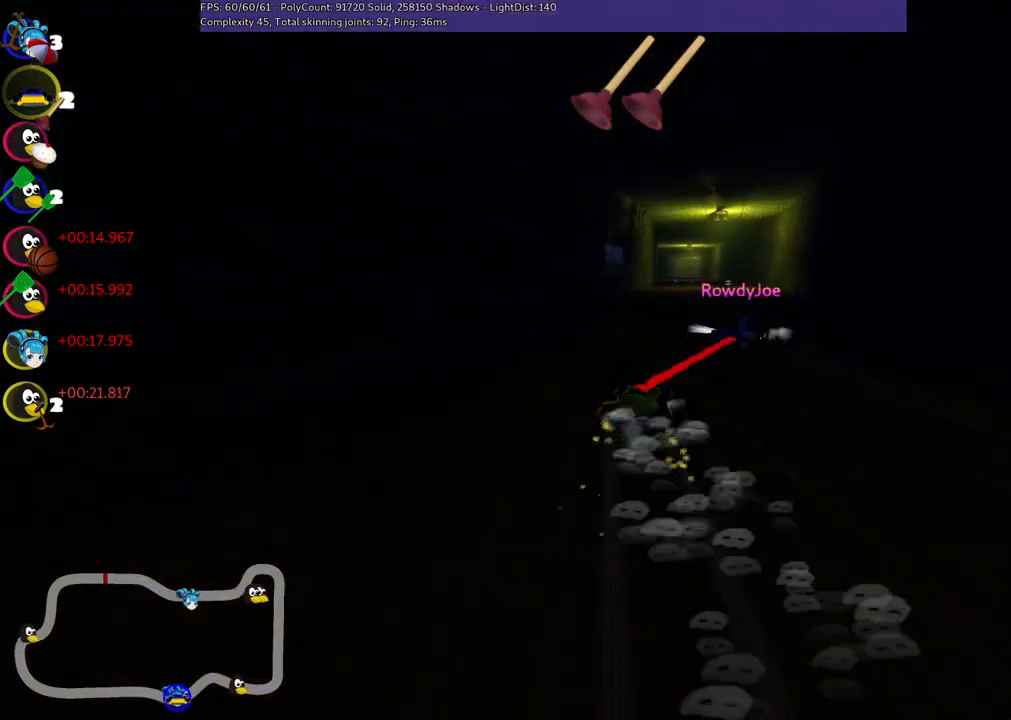
{"keys": ["left", "m", "up"], "events": []}
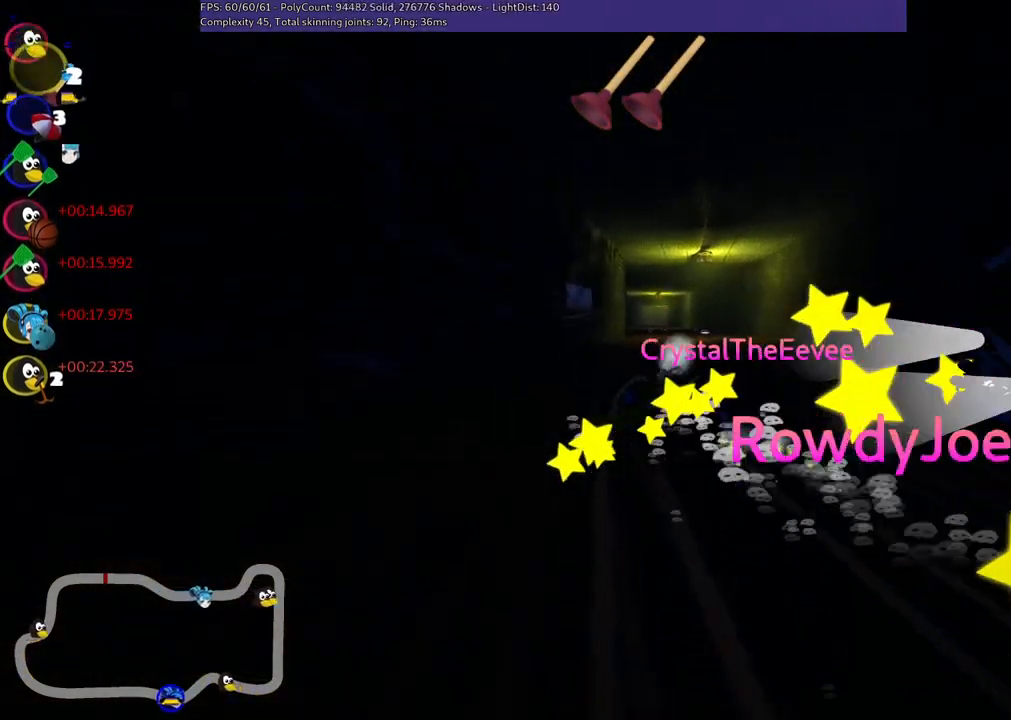
{"keys": ["n", "up"], "events": [[300, "left", "up"], [433, "m", "up"], [483, "n", "down"]]}
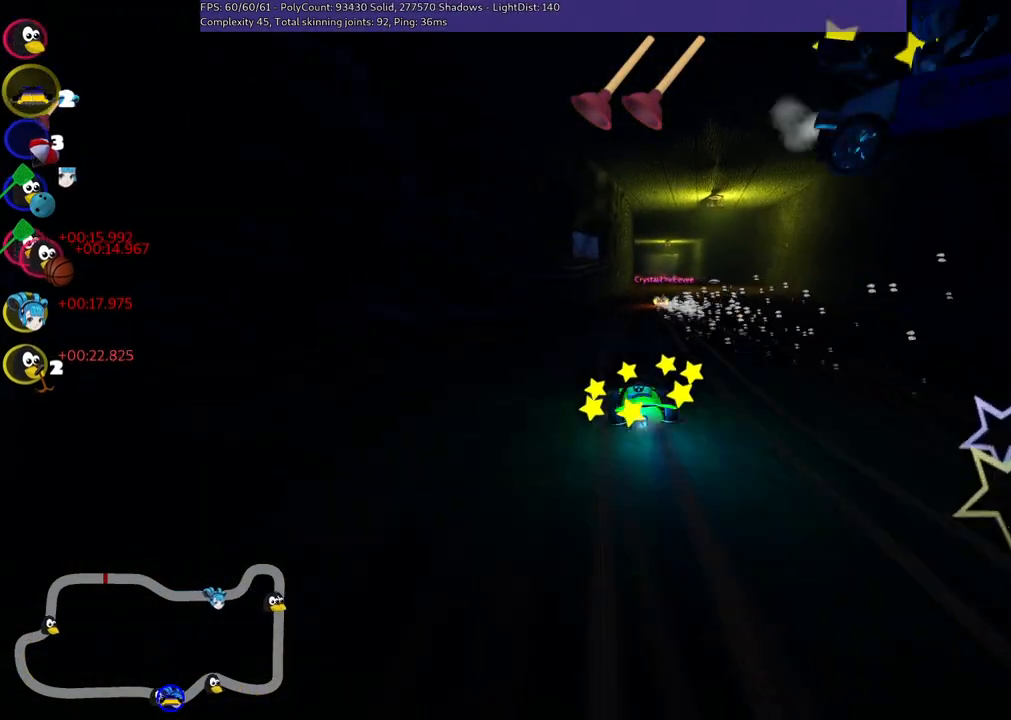
{"keys": ["right", "up"], "events": [[83, "space", "down"], [167, "space", "up"], [217, "n", "up"], [317, "right", "down"]]}
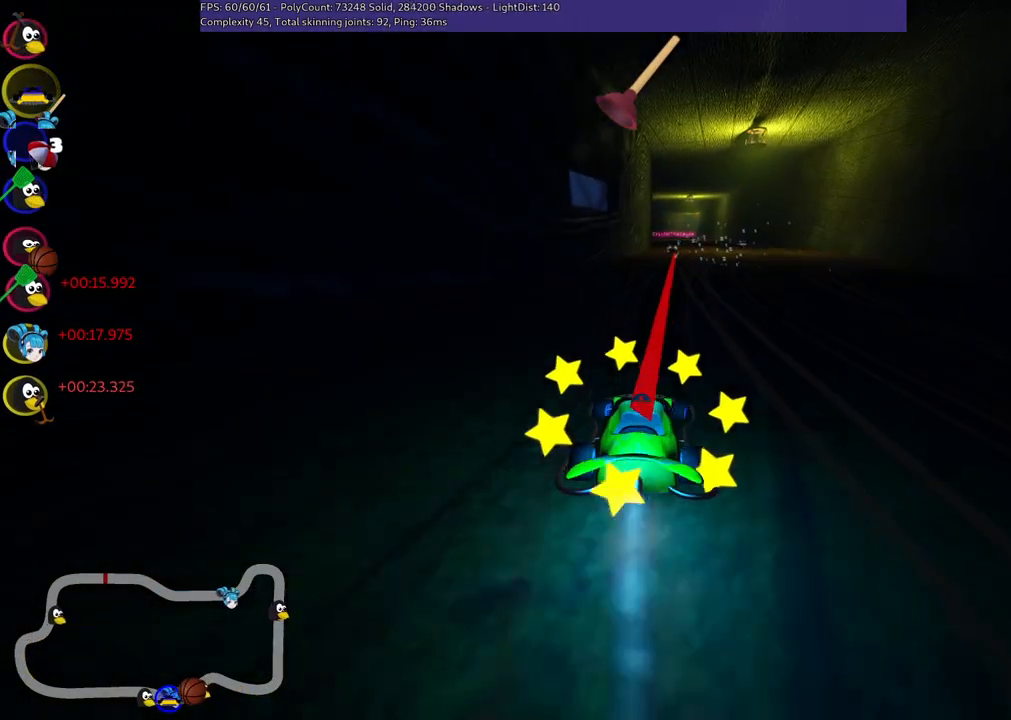
{"keys": ["m", "right", "up"], "events": [[233, "left", "down"], [233, "right", "up"], [283, "m", "down"], [333, "right", "down"], [417, "left", "up"]]}
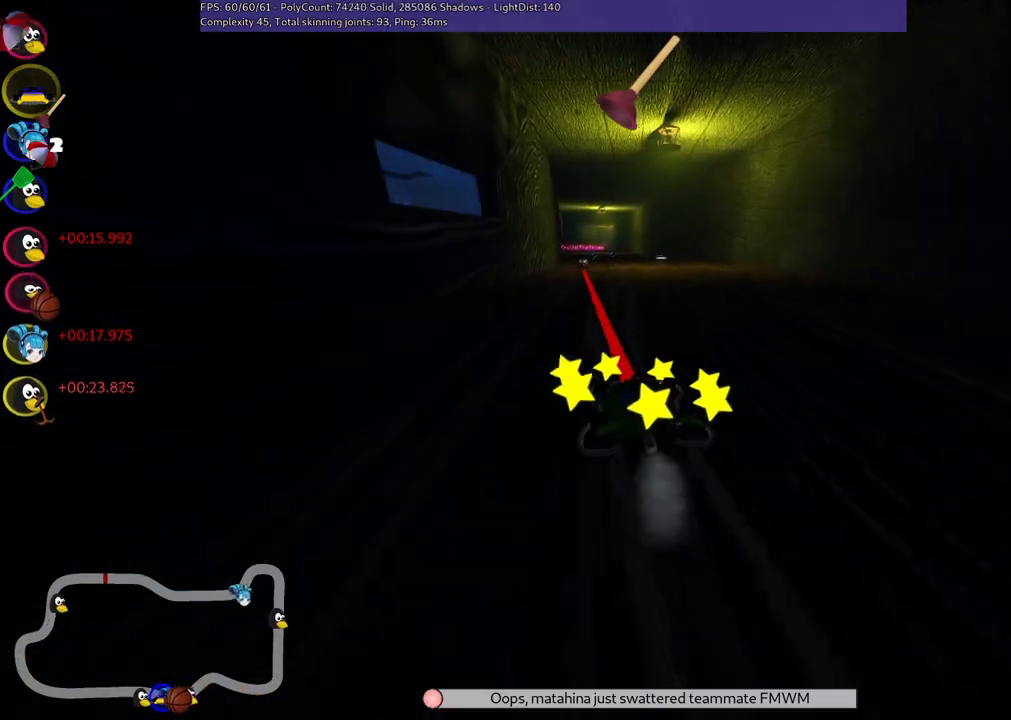
{"keys": ["m", "right", "up"], "events": []}
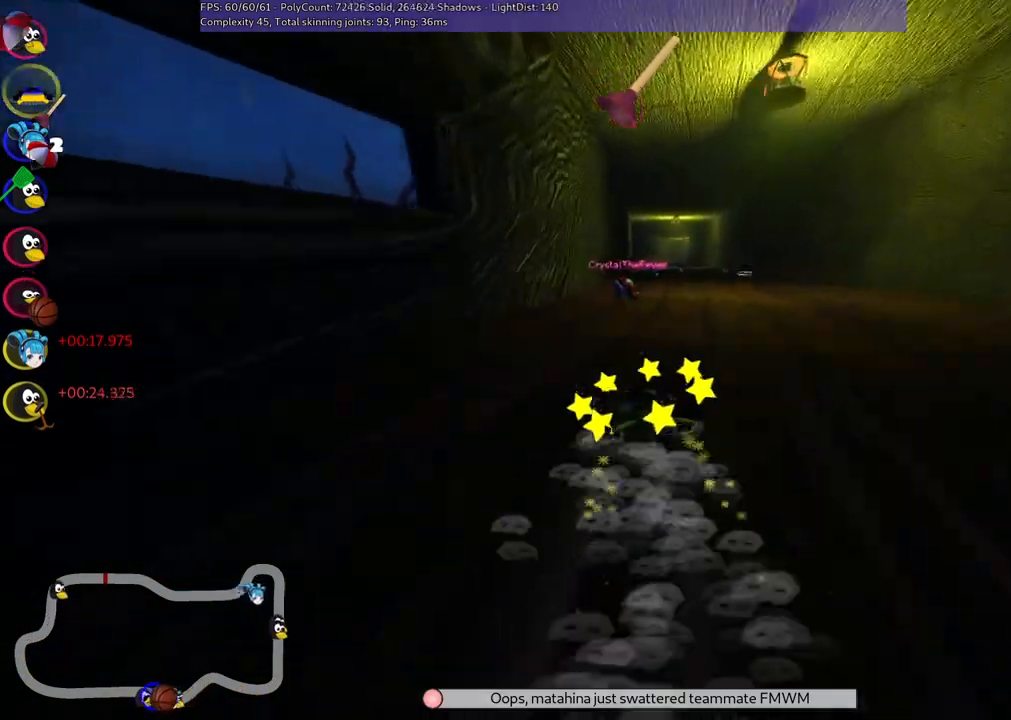
{"keys": ["up"], "events": [[267, "m", "up"], [367, "n", "down"], [500, "n", "up"], [500, "right", "up"]]}
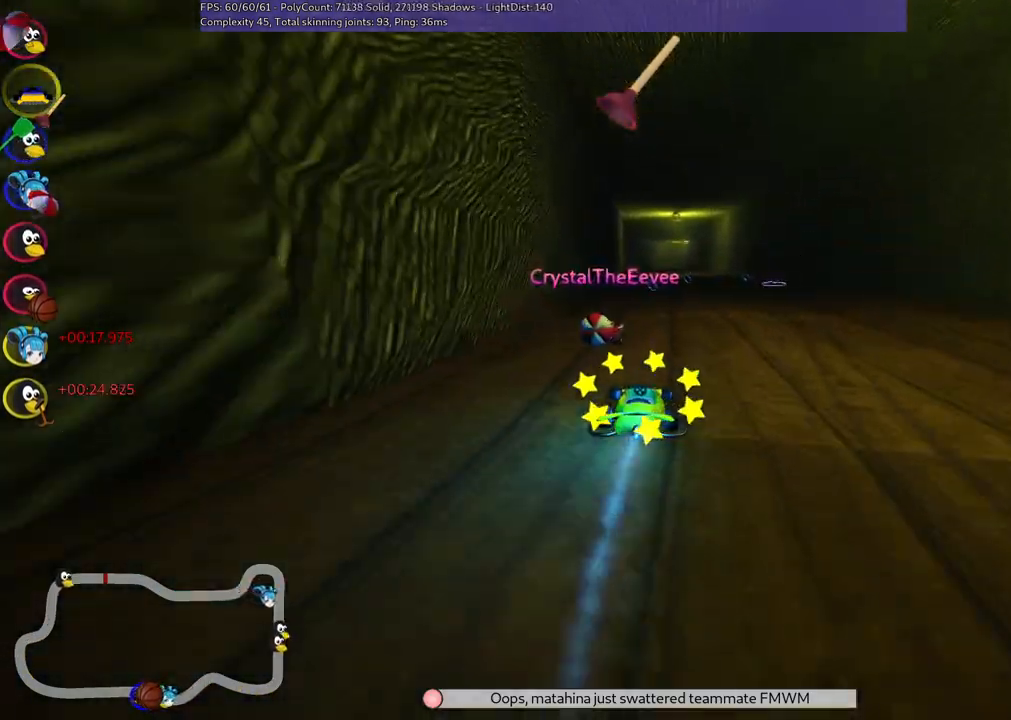
{"keys": ["up"], "events": [[150, "left", "down"], [283, "left", "up"], [383, "left", "down"], [467, "left", "up"]]}
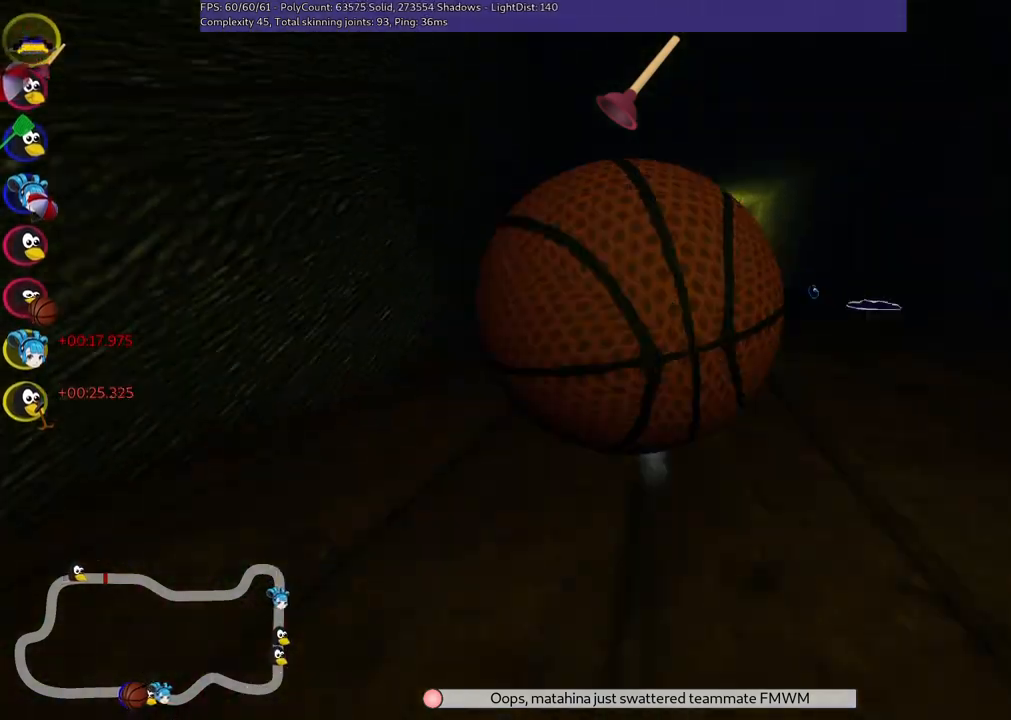
{"keys": ["up"], "events": [[17, "m", "down"], [17, "right", "down"], [217, "m", "up"], [450, "right", "up"]]}
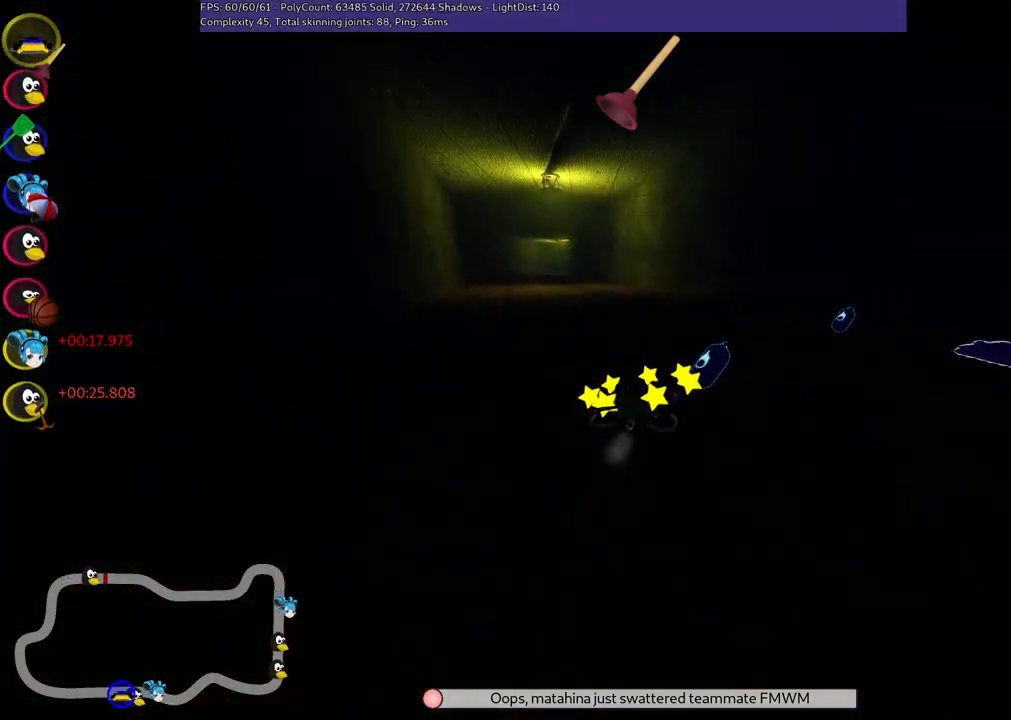
{"keys": ["up"], "events": [[50, "left", "down"], [50, "m", "down"], [133, "n", "down"], [233, "m", "up"], [283, "n", "up"], [367, "left", "up"]]}
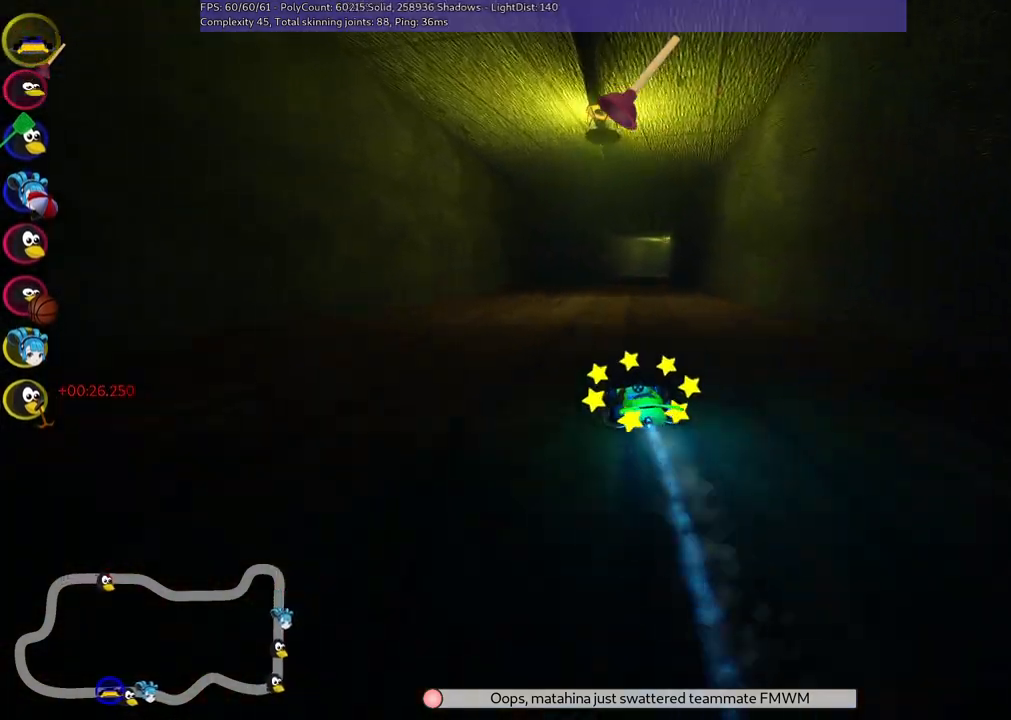
{"keys": ["left", "m", "up"], "events": [[200, "m", "down"], [200, "right", "down"], [250, "left", "down"], [350, "right", "up"]]}
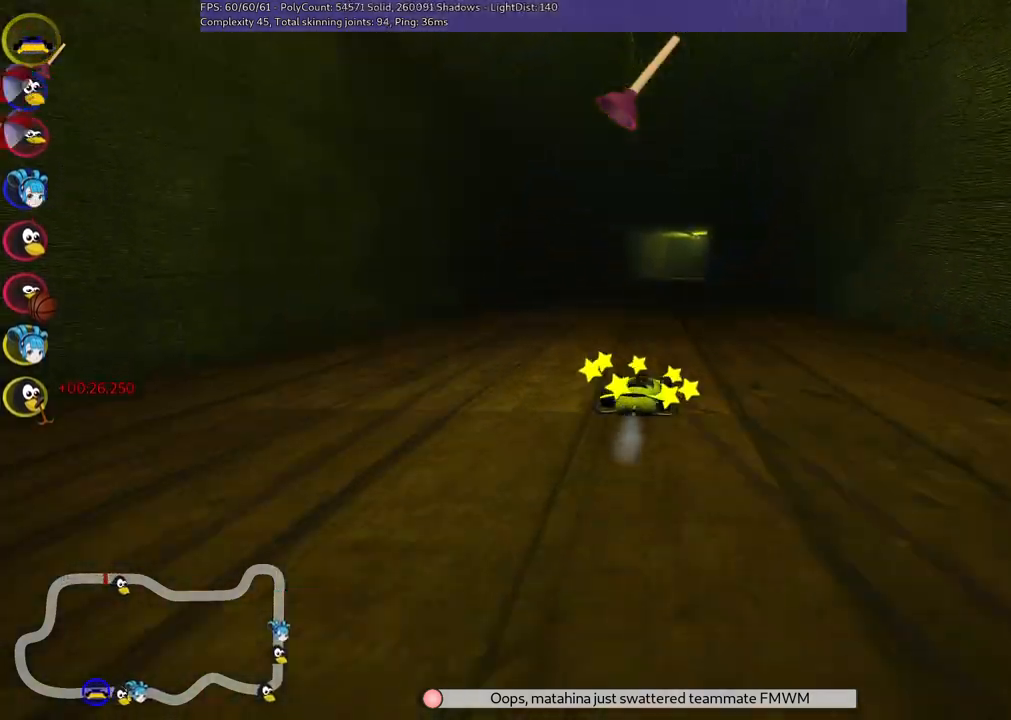
{"keys": ["left", "m", "up"], "events": []}
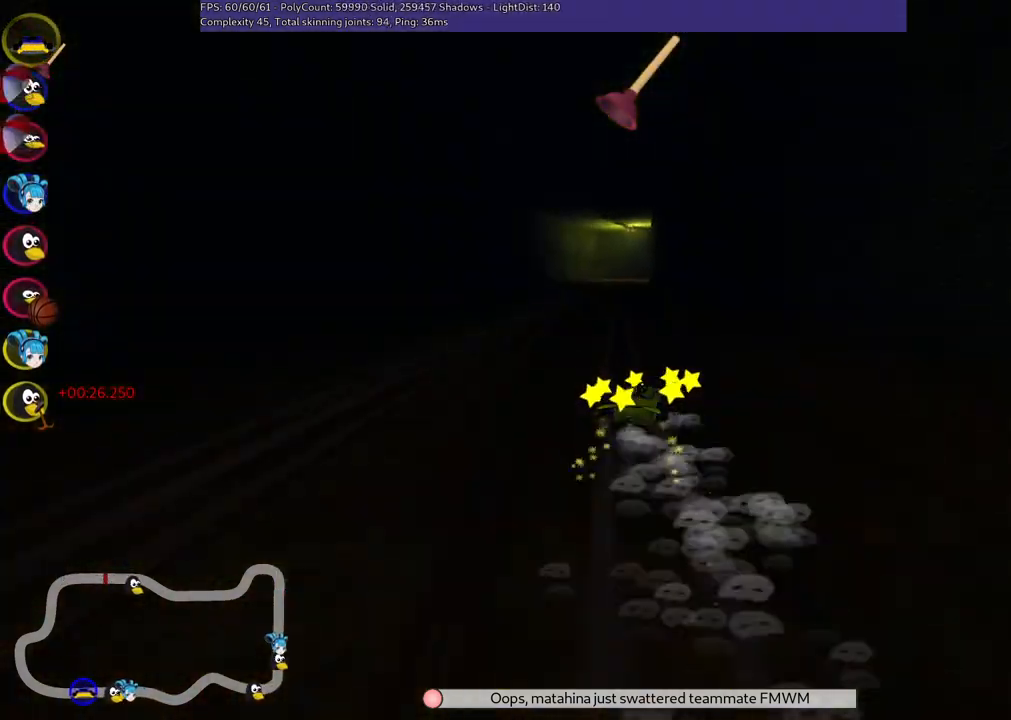
{"keys": ["n", "space", "up"], "events": [[250, "m", "up"], [433, "left", "up"], [483, "n", "down"], [483, "space", "down"]]}
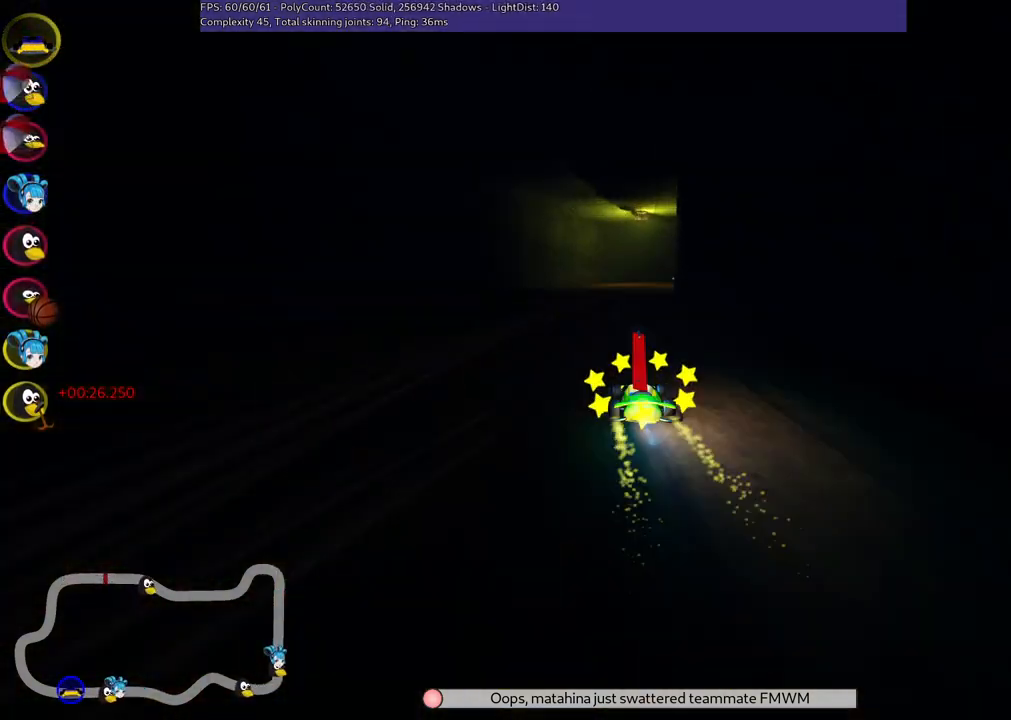
{"keys": ["left", "m", "up"], "events": [[33, "n", "up"], [83, "space", "up"], [367, "m", "down"], [367, "right", "down"], [500, "left", "down"], [500, "right", "up"]]}
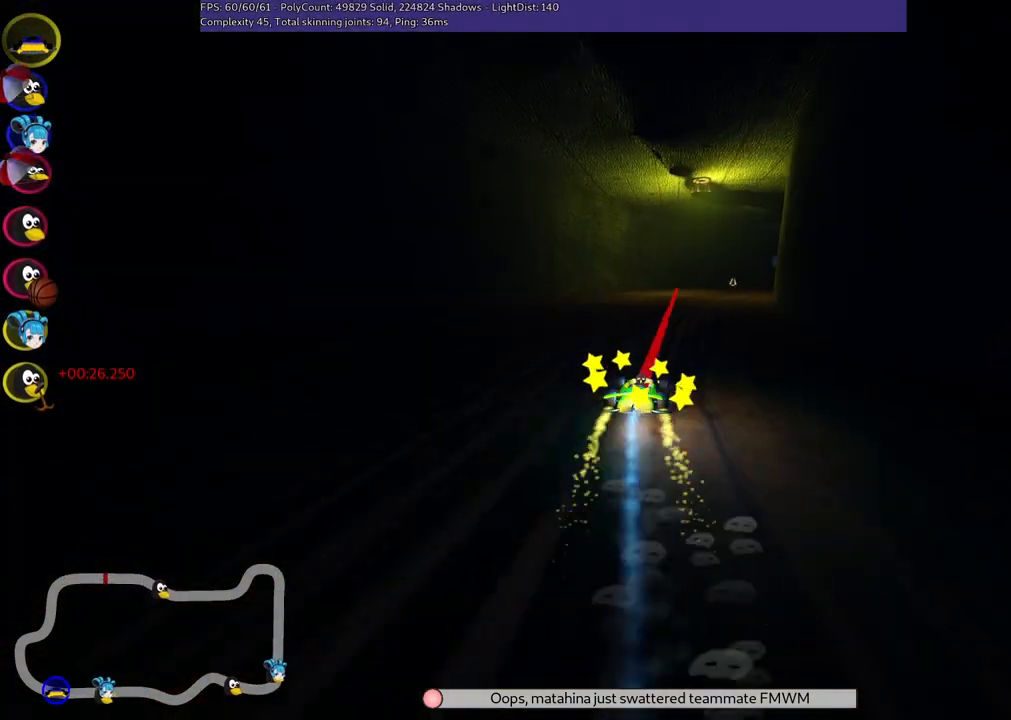
{"keys": ["left", "m", "up"], "events": [[183, "right", "down"], [283, "right", "up"]]}
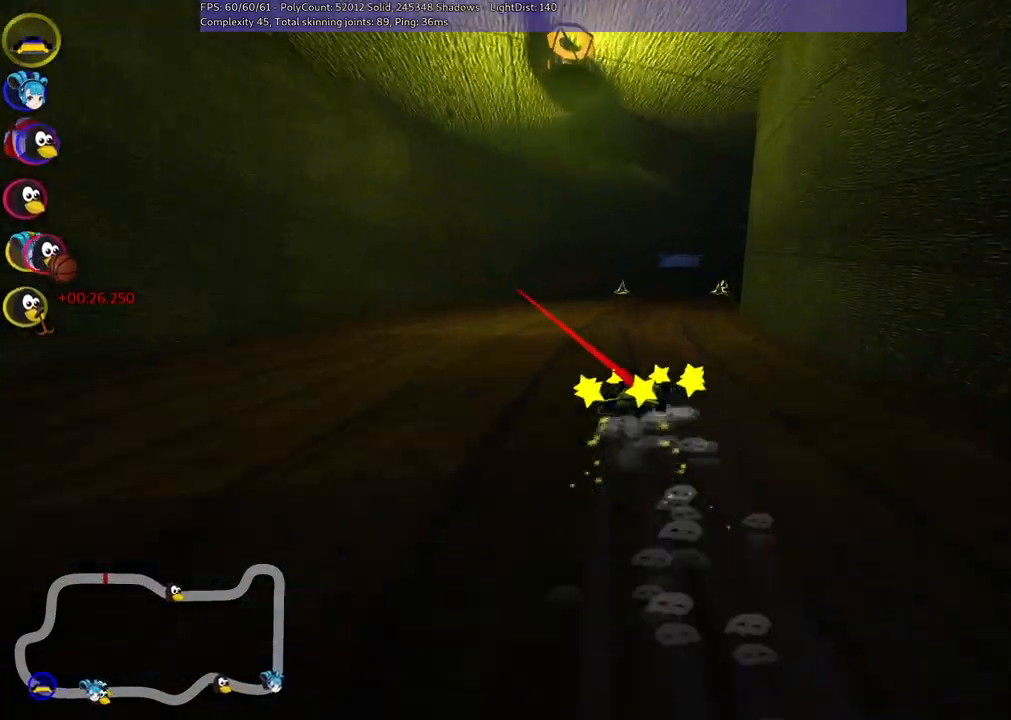
{"keys": ["left", "m", "right", "up"], "events": [[167, "right", "down"], [300, "right", "up"], [400, "right", "down"]]}
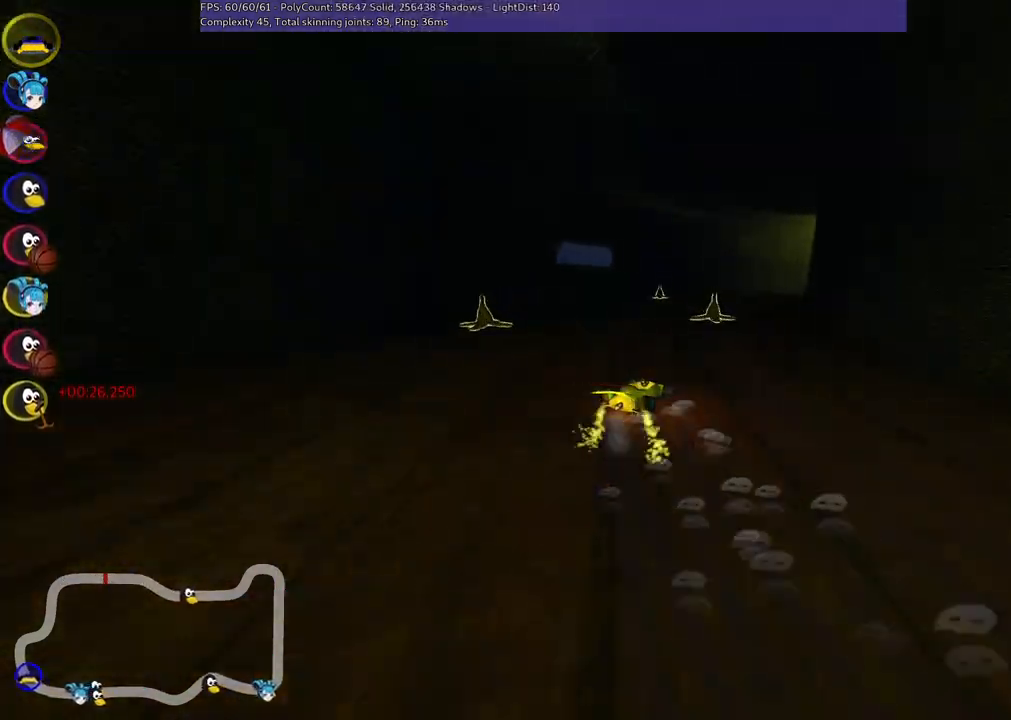
{"keys": ["n", "up"], "events": [[83, "m", "up"], [233, "left", "up"], [233, "right", "up"], [417, "n", "down"]]}
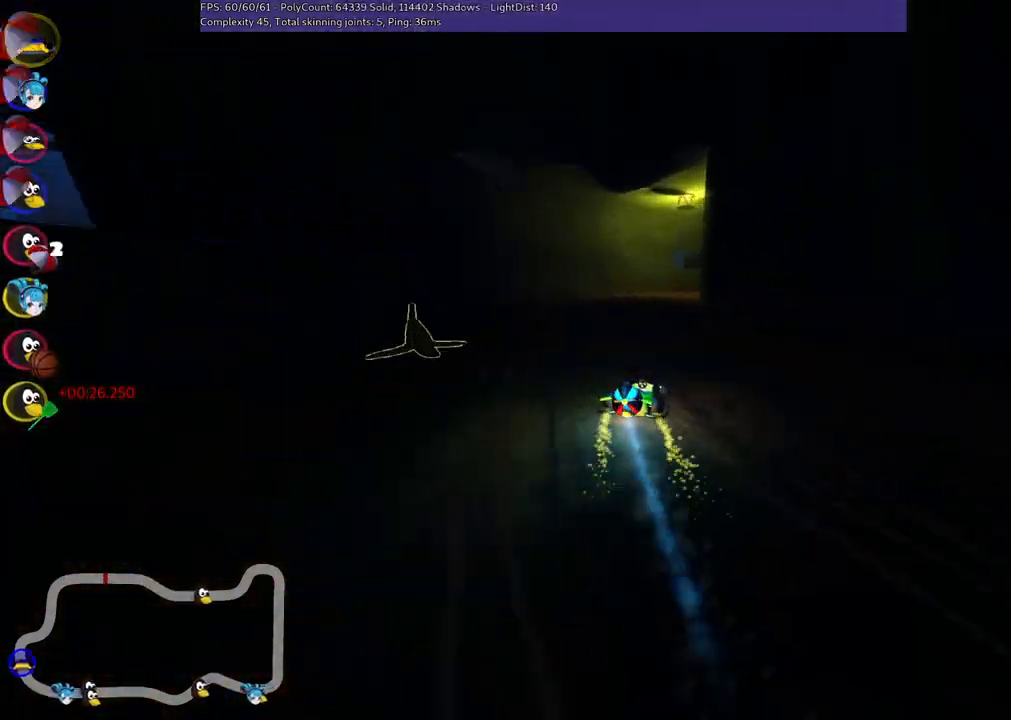
{"keys": ["down"], "events": [[100, "n", "up"], [150, "left", "down"], [250, "left", "up"], [433, "down", "down"], [433, "up", "up"]]}
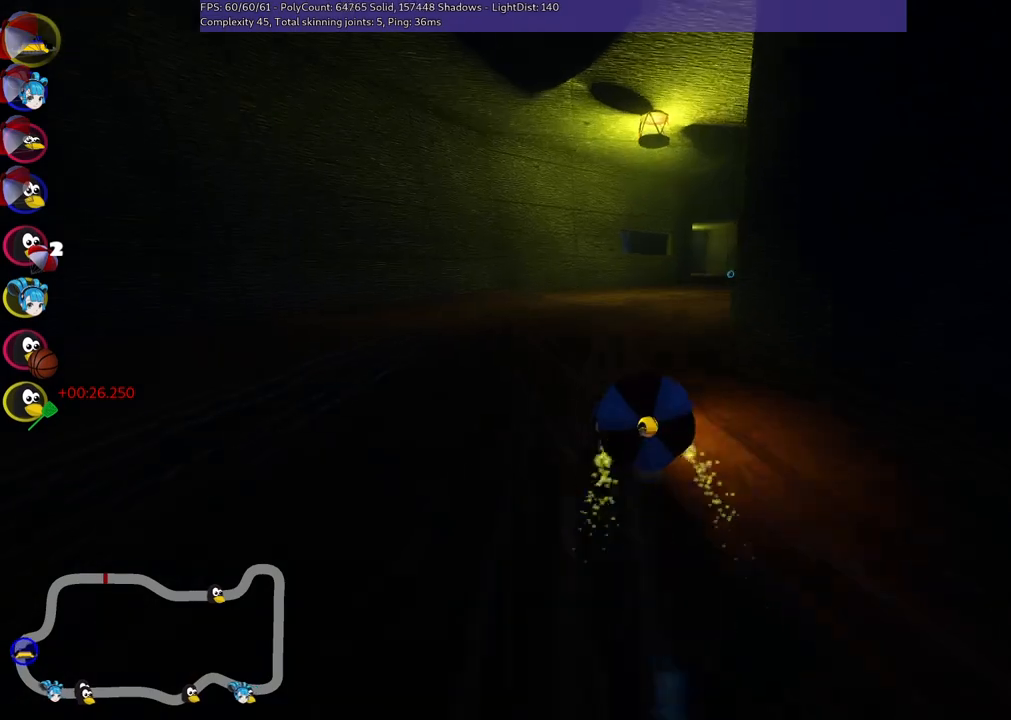
{"keys": ["right", "up"], "events": [[267, "down", "up"], [317, "right", "down"], [317, "up", "down"]]}
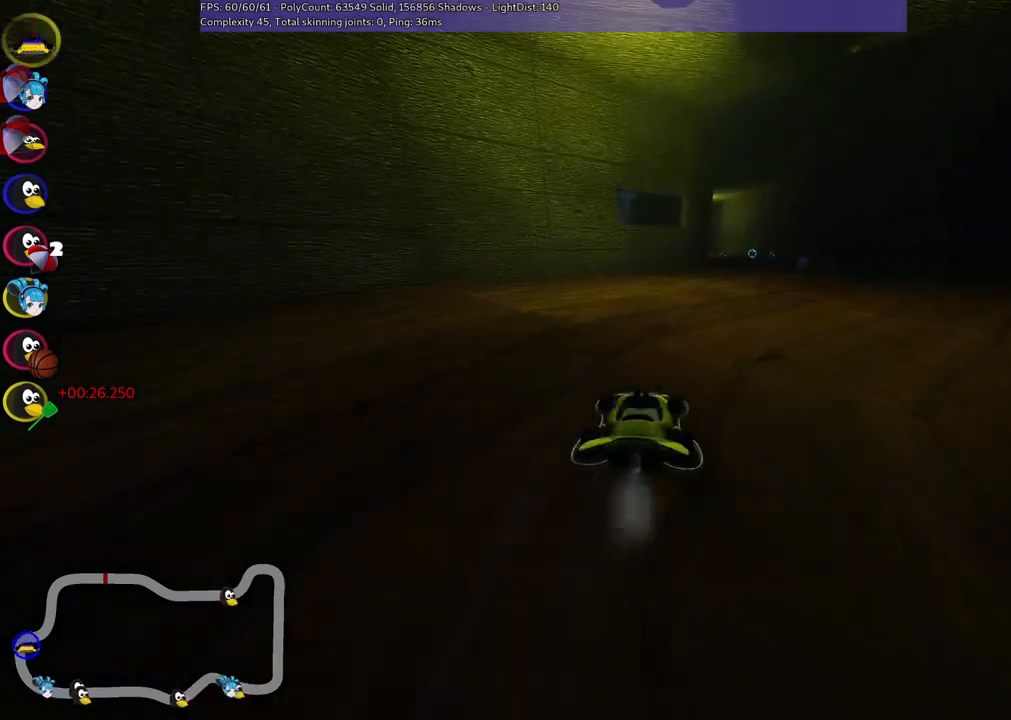
{"keys": ["m", "right", "up"], "events": [[50, "n", "down"], [233, "n", "up"], [283, "right", "up"], [333, "left", "down"], [367, "m", "down"], [417, "right", "down"], [467, "left", "up"]]}
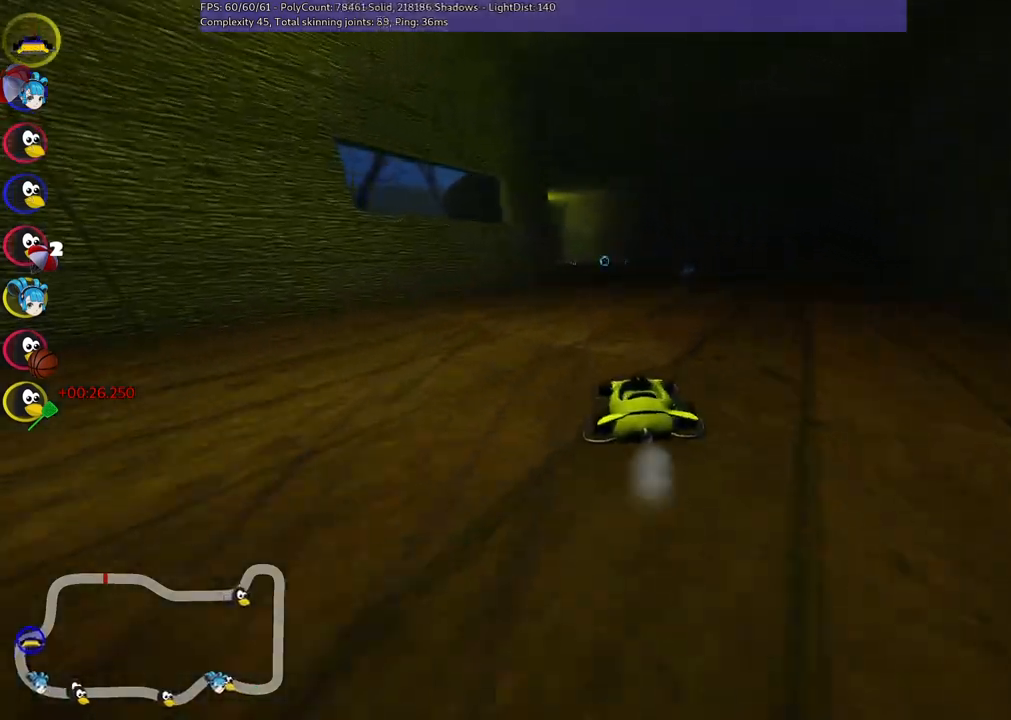
{"keys": ["m", "right", "up"], "events": []}
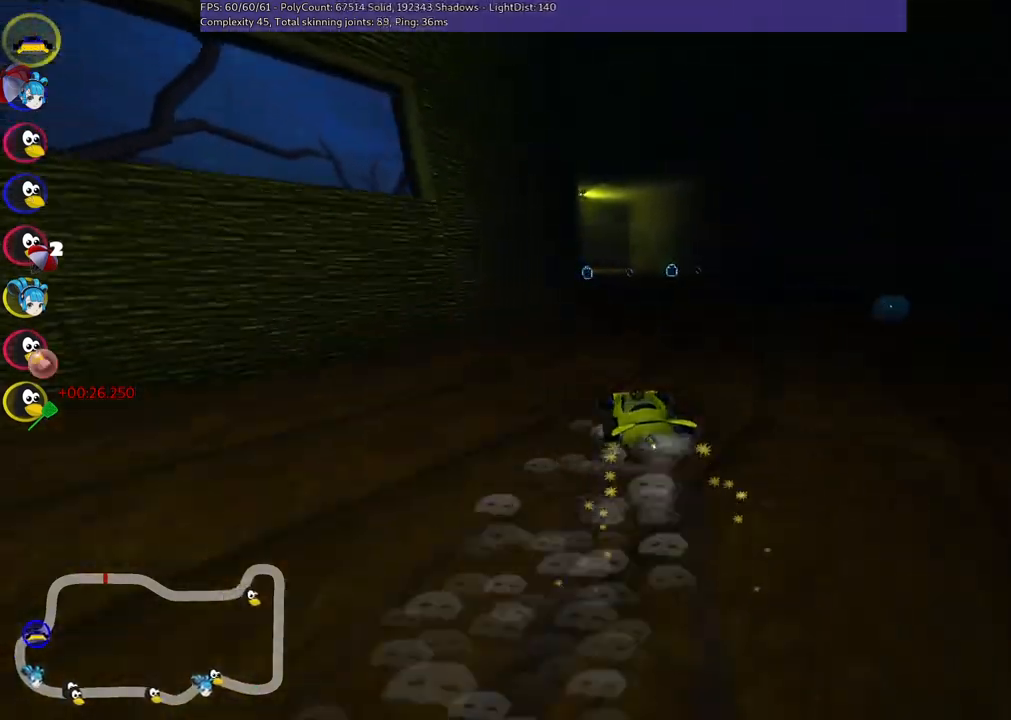
{"keys": ["m", "right", "up"], "events": []}
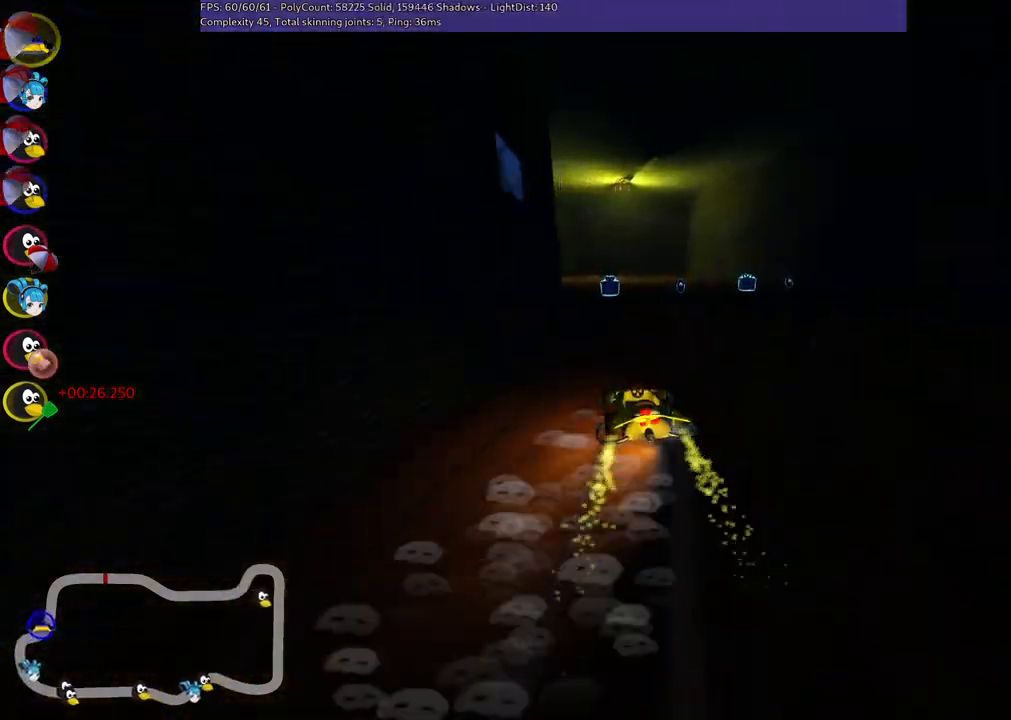
{"keys": ["up"], "events": [[50, "m", "up"], [100, "right", "up"], [233, "right", "down"], [333, "right", "up"]]}
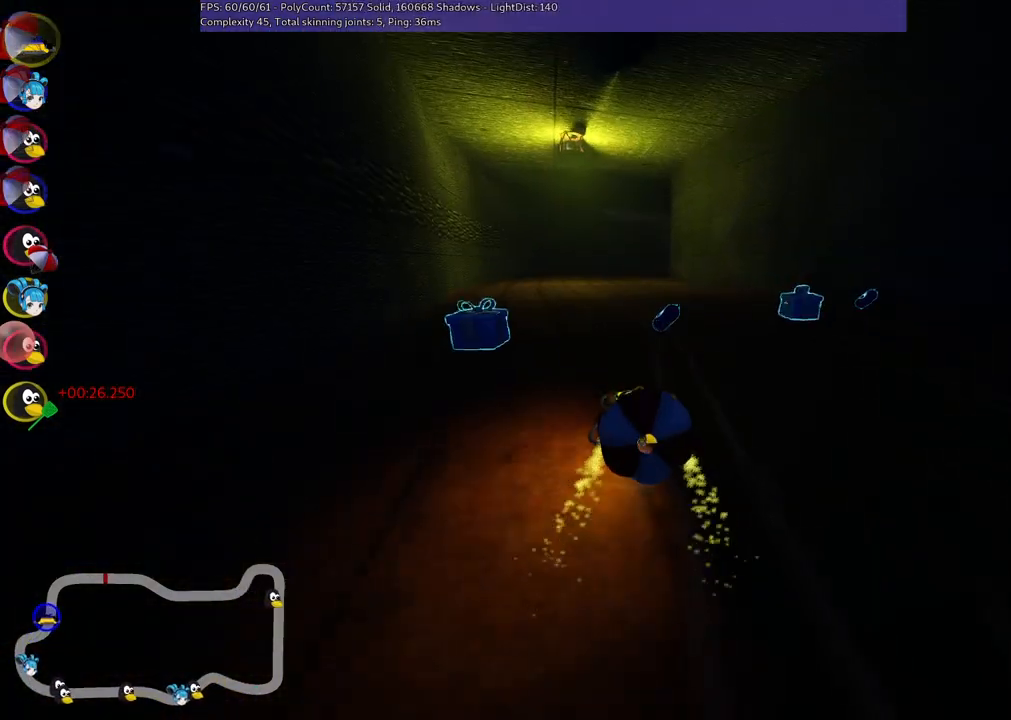
{"keys": ["up"], "events": [[17, "up", "up"], [117, "down", "down"], [450, "down", "up"], [500, "up", "down"]]}